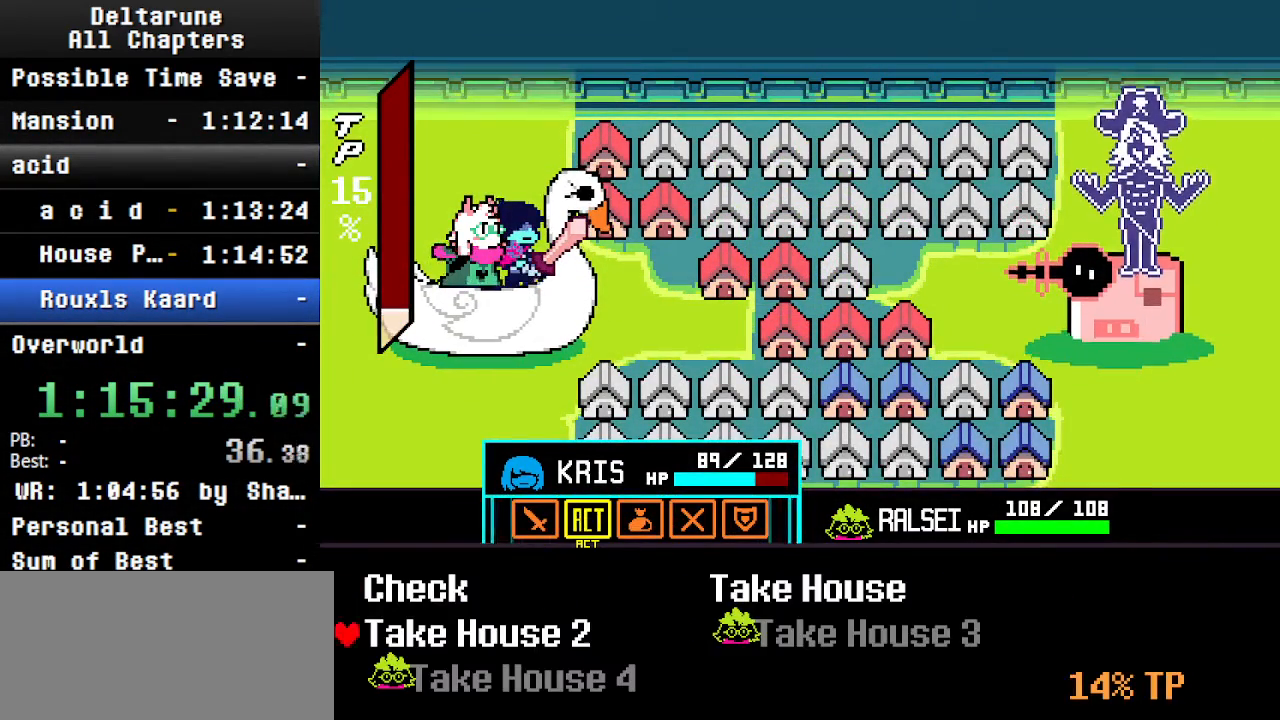
Gameplay with keyboard; each line is a JSON object with the keys held at the frame after it. "events" lists presses ("down") and releases ("up") of "c", "ctrl", "down", "left", "return", "right", "shift", "up", "x" and "z" between this image and that frame as [ms after this image, input, new state], when the widget could be followed in between. No other keys are recorded. Mouse input is not recorded.
{"keys": ["ctrl", "shift"], "events": [[66, "left", "up"], [166, "z", "down"], [300, "z", "up"]]}
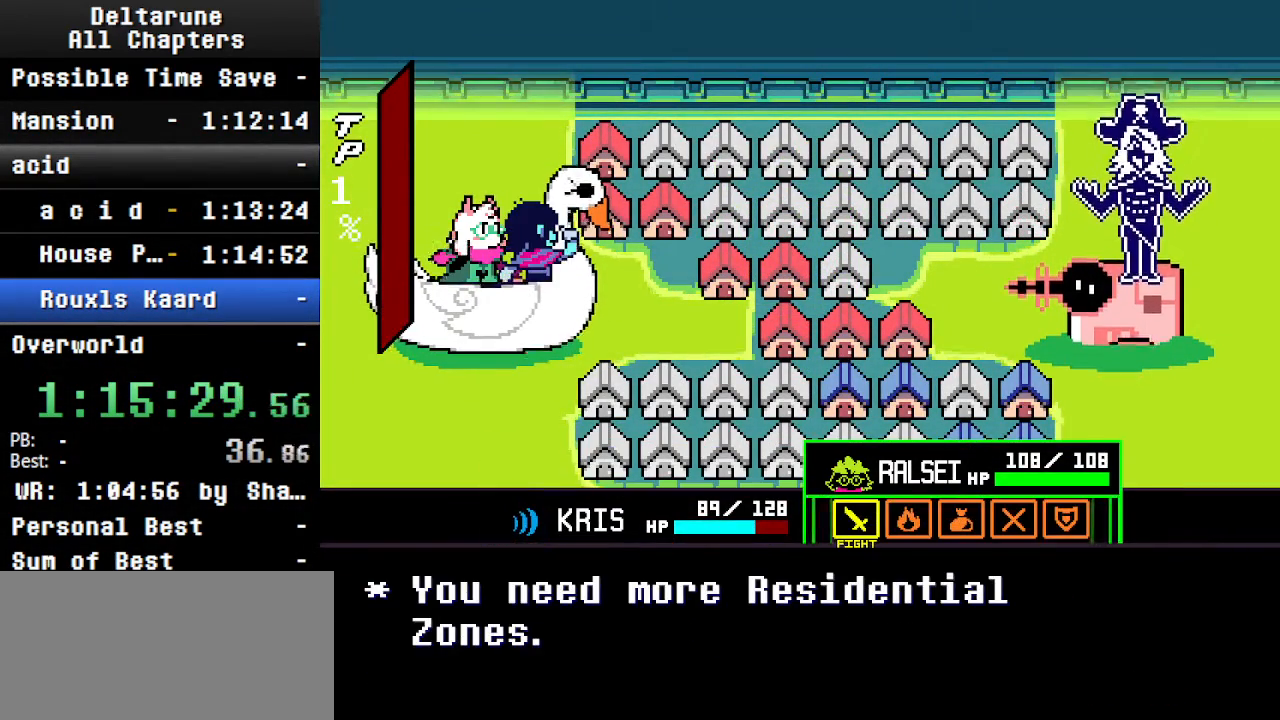
{"keys": ["ctrl", "right", "shift"], "events": [[500, "right", "down"]]}
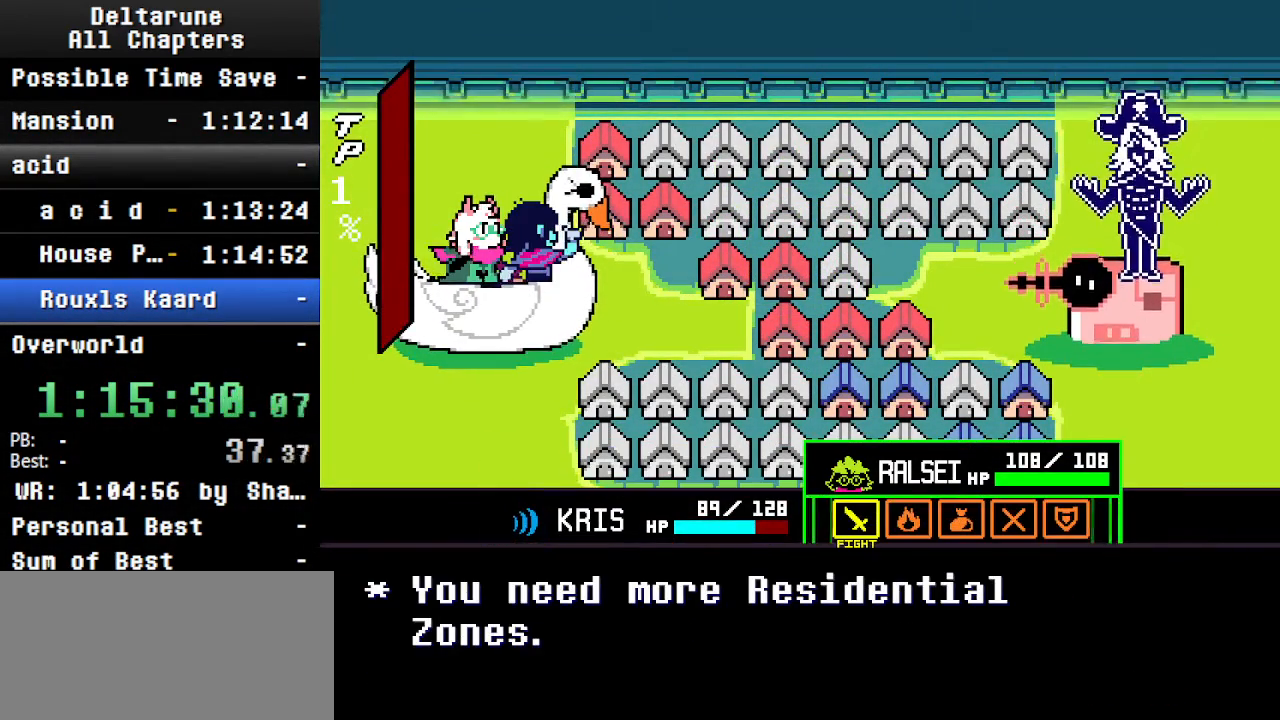
{"keys": ["ctrl", "shift"], "events": [[100, "right", "up"], [333, "z", "down"], [400, "z", "up"]]}
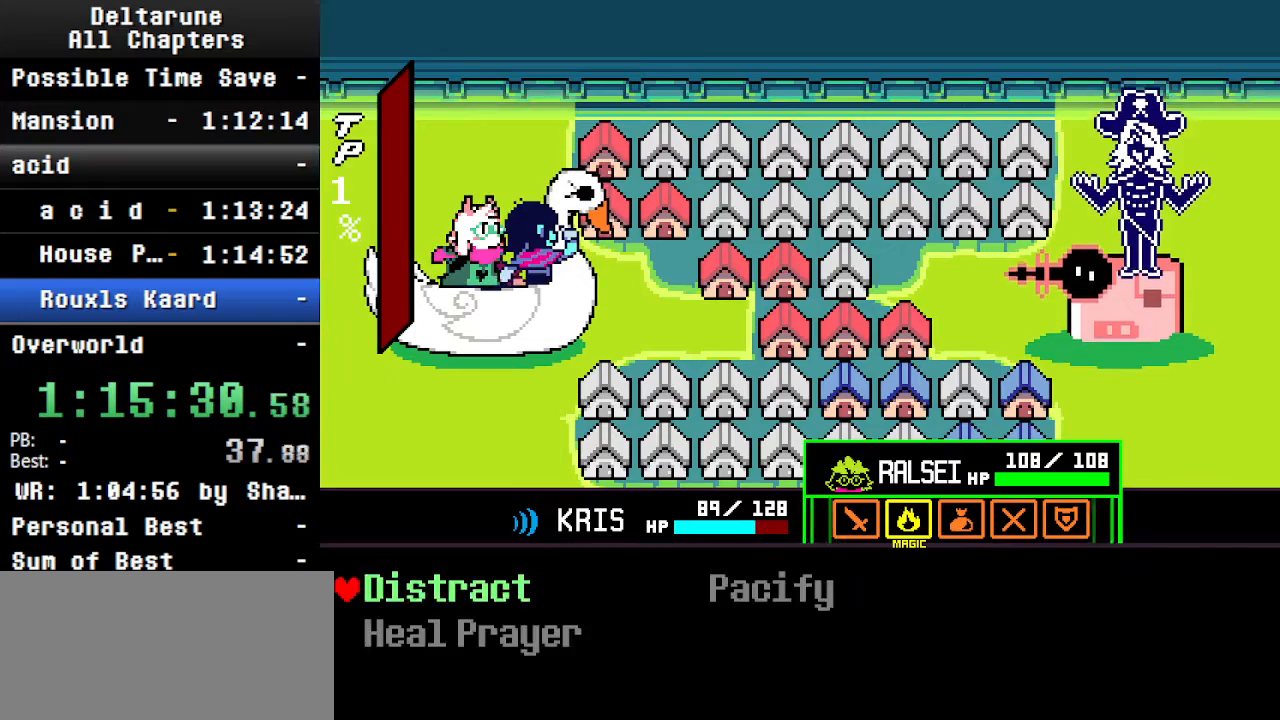
{"keys": ["ctrl", "shift"], "events": [[33, "z", "down"], [133, "z", "up"], [233, "z", "down"], [266, "z", "up"]]}
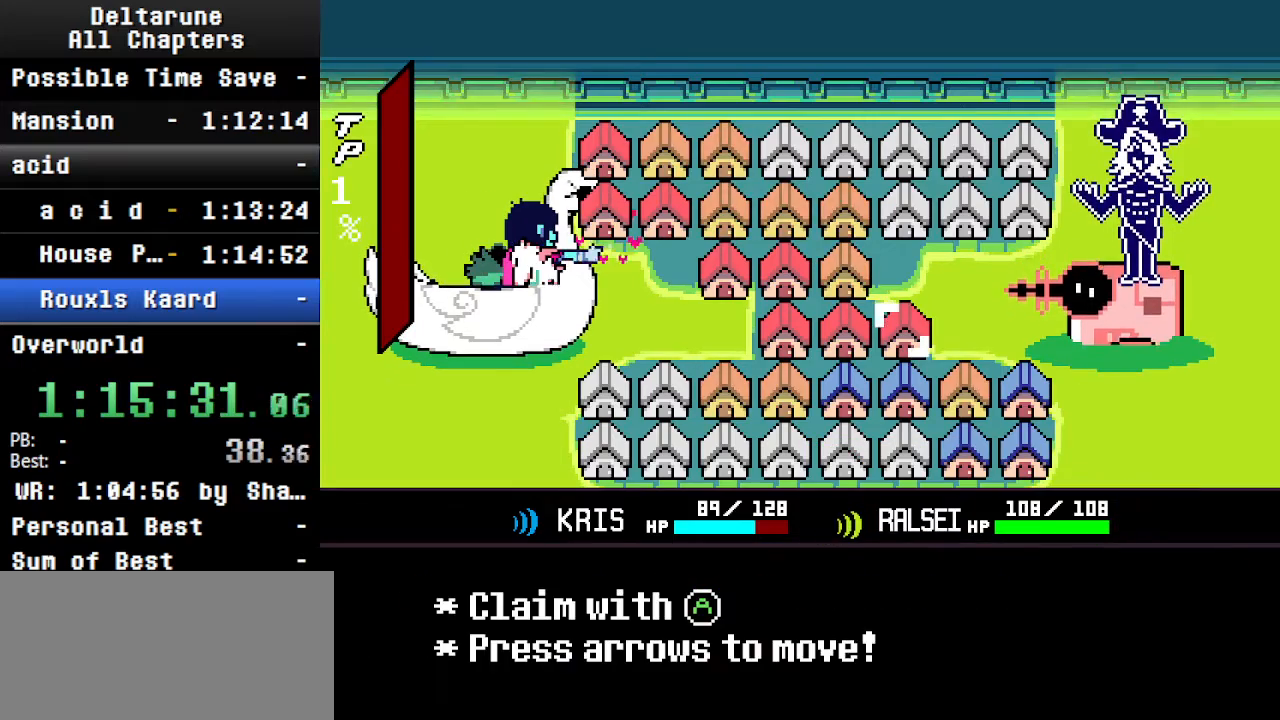
{"keys": ["ctrl", "shift"], "events": []}
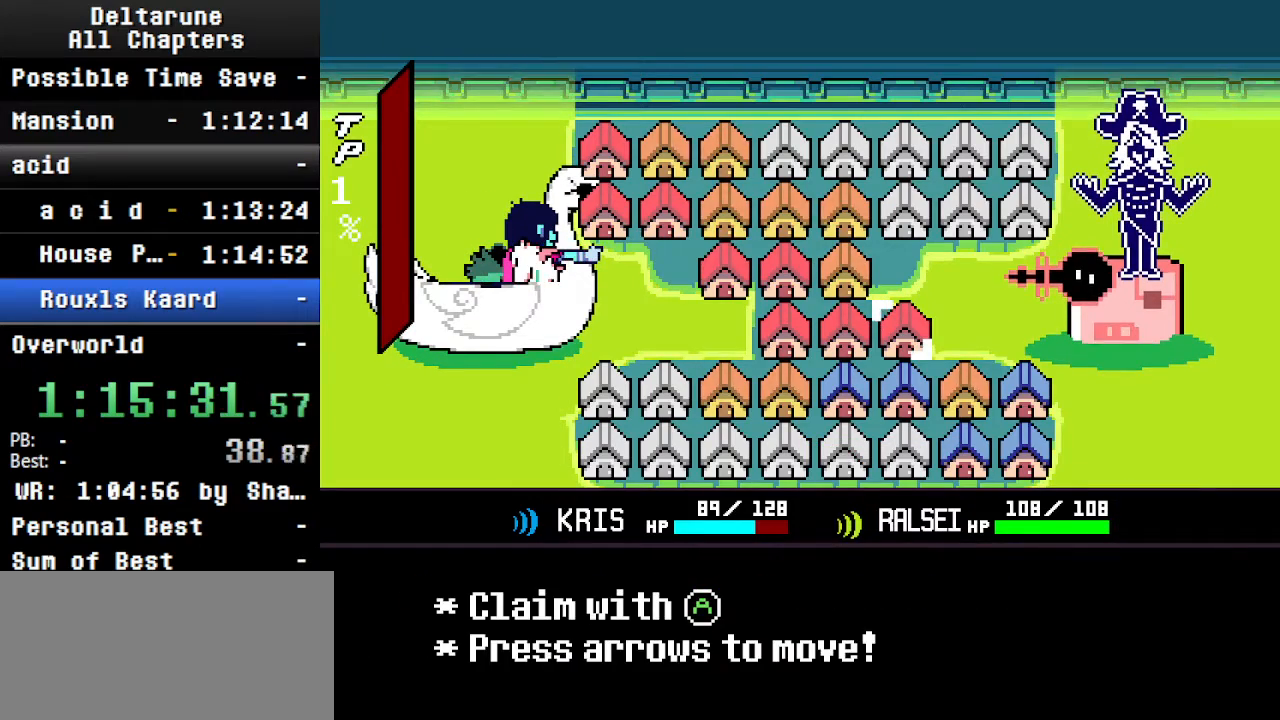
{"keys": ["ctrl", "left", "shift"], "events": [[233, "down", "down"], [366, "down", "up"], [433, "left", "down"]]}
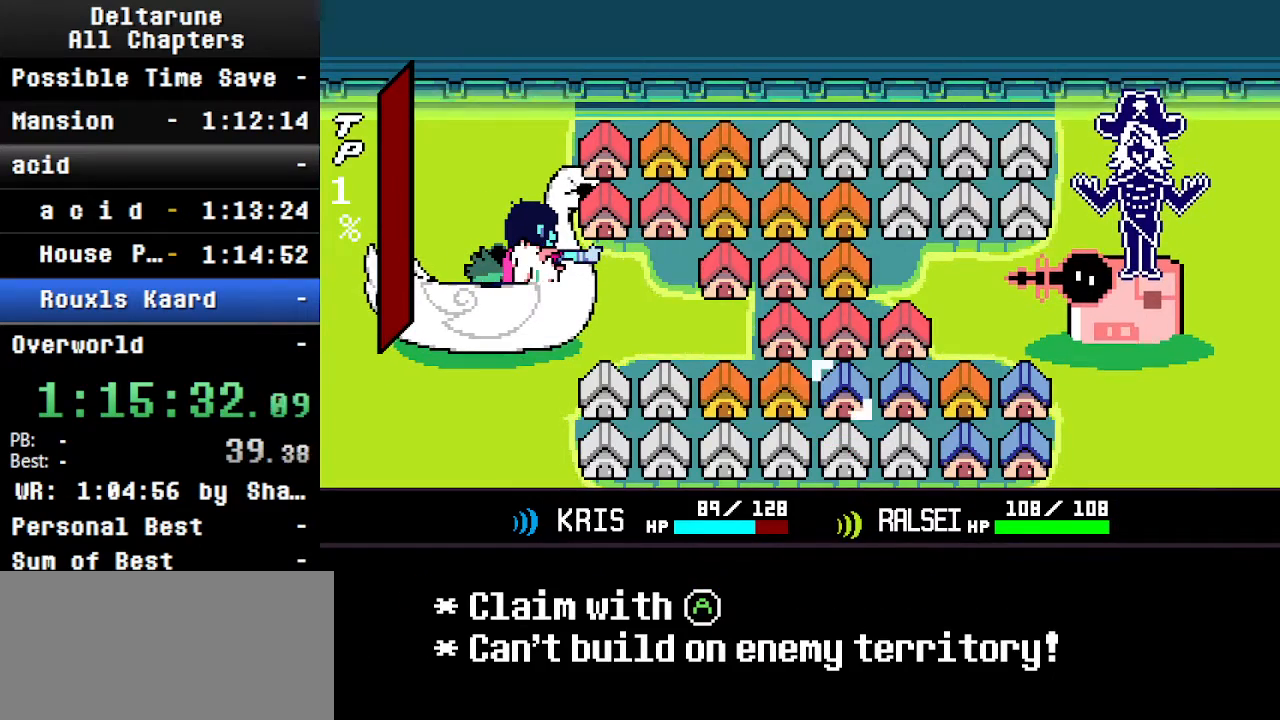
{"keys": ["ctrl", "shift"], "events": [[66, "left", "up"], [200, "left", "down"], [300, "left", "up"]]}
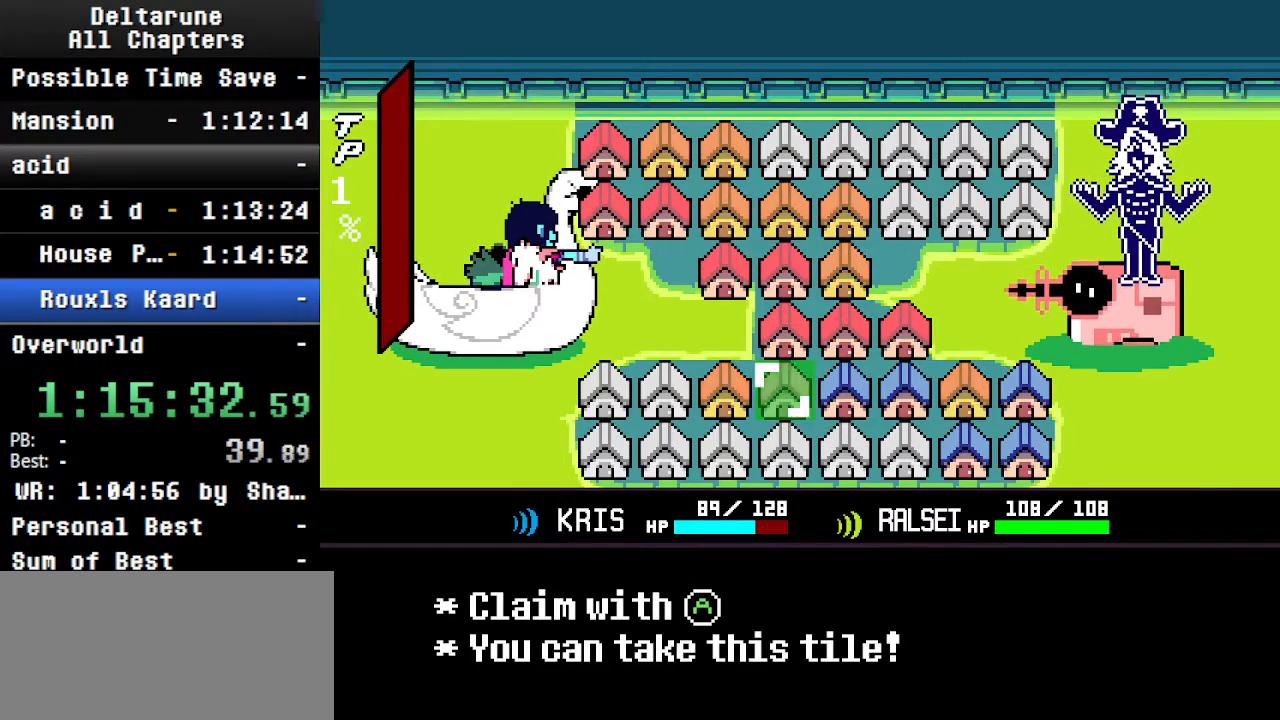
{"keys": ["ctrl", "down", "shift"], "events": [[100, "z", "down"], [200, "z", "up"], [400, "down", "down"]]}
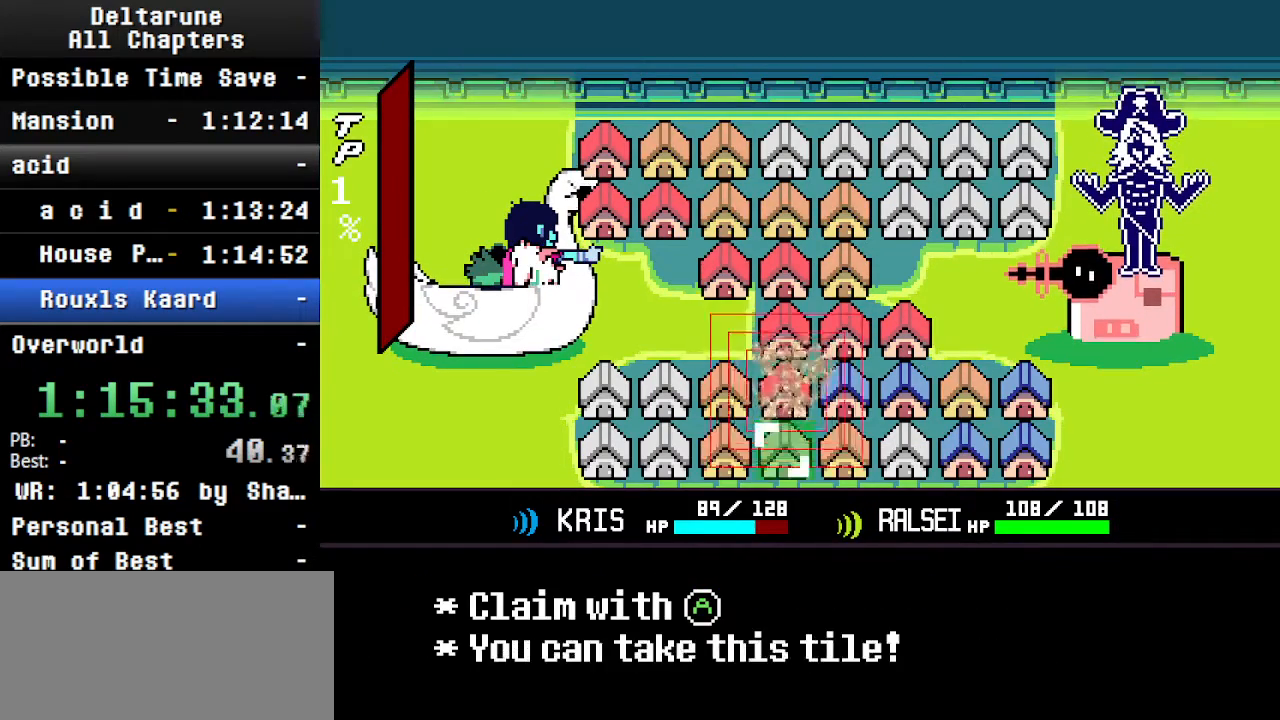
{"keys": ["ctrl", "right", "shift"], "events": [[33, "down", "up"], [166, "z", "down"], [300, "z", "up"], [466, "right", "down"]]}
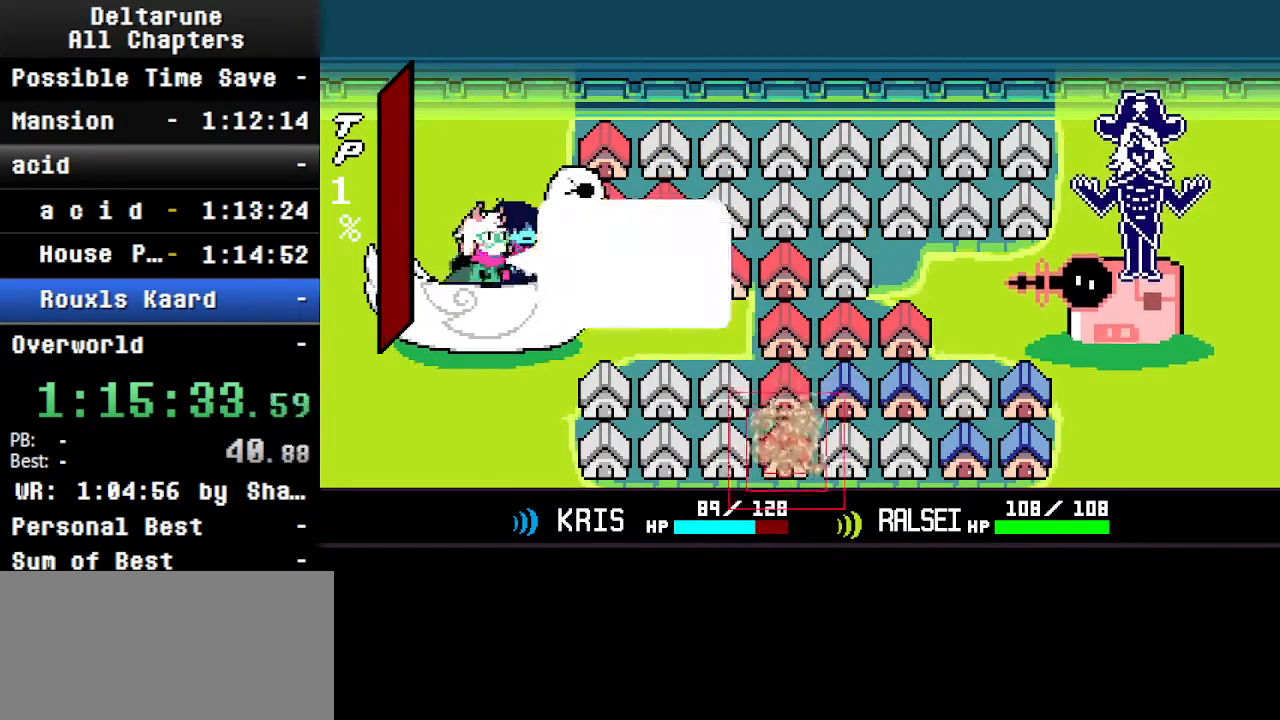
{"keys": ["ctrl", "shift"], "events": [[100, "right", "up"]]}
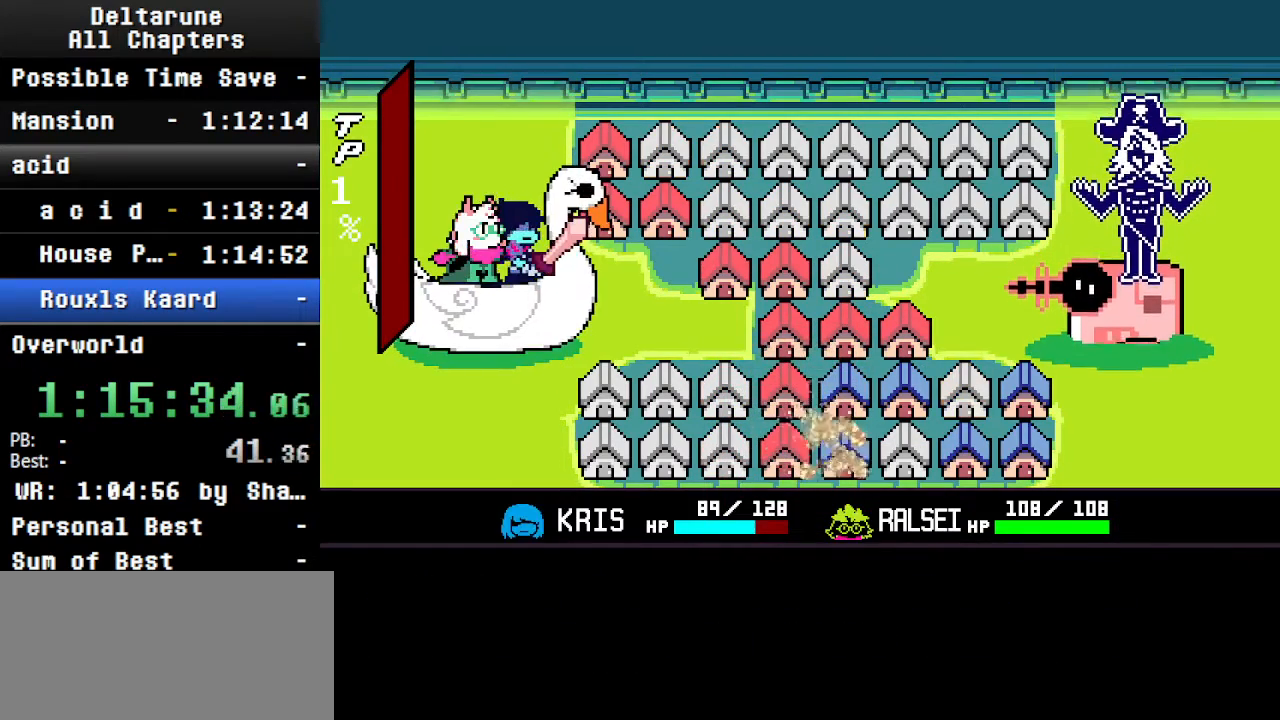
{"keys": ["ctrl", "shift"], "events": [[66, "z", "down"], [133, "return", "down"], [166, "z", "up"], [266, "return", "up"]]}
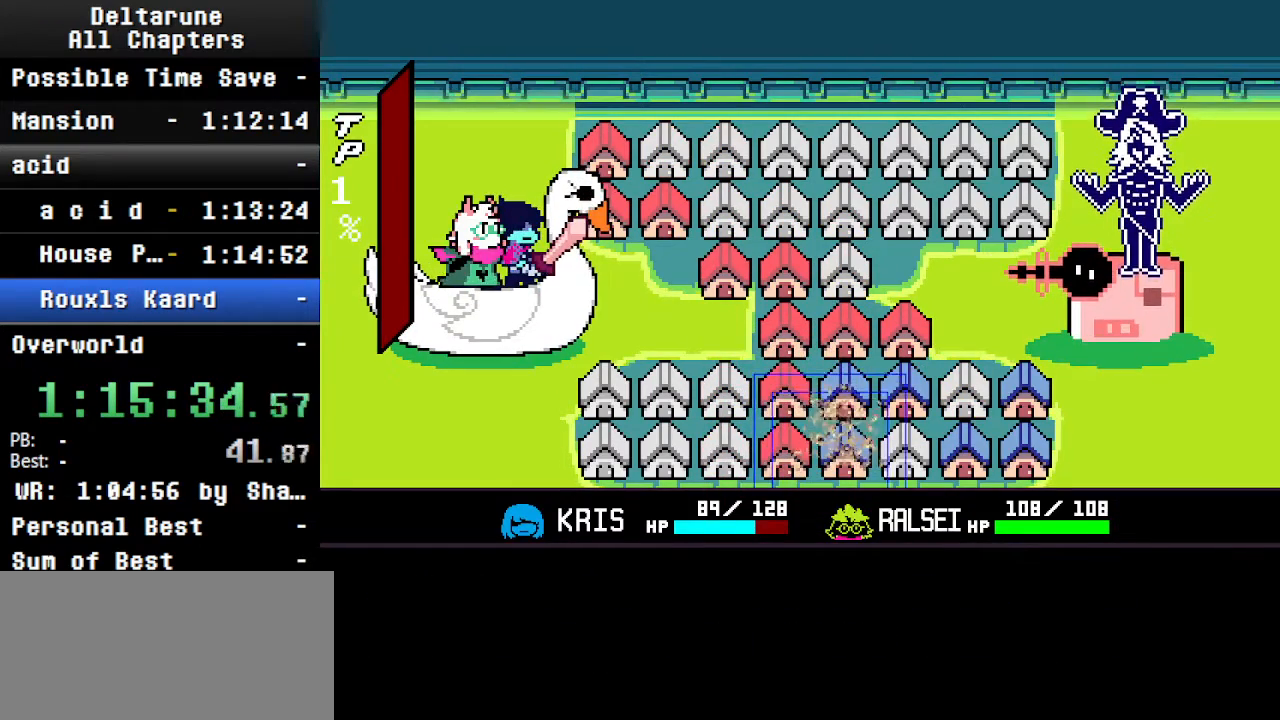
{"keys": ["ctrl", "shift"], "events": [[266, "z", "down"], [300, "return", "down"], [333, "z", "up"], [400, "return", "up"]]}
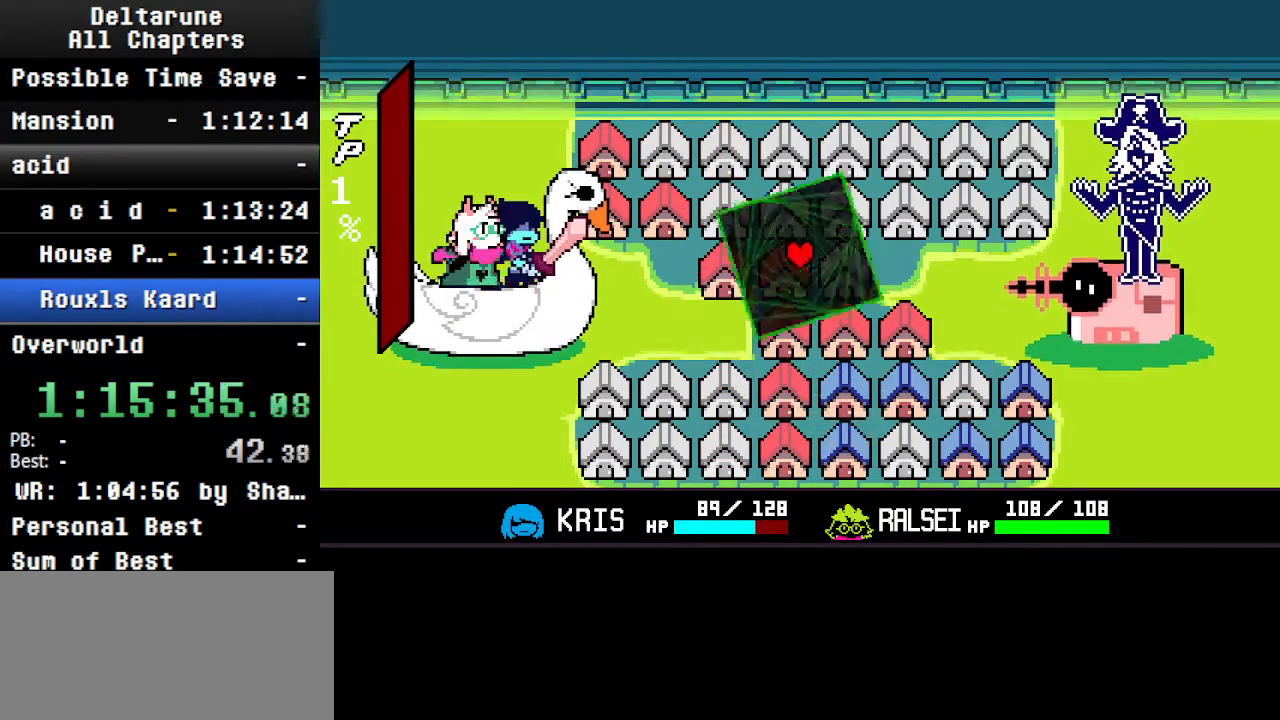
{"keys": ["ctrl", "shift", "z"], "events": [[33, "z", "down"], [133, "return", "down"], [133, "z", "up"], [166, "return", "up"], [366, "z", "down"]]}
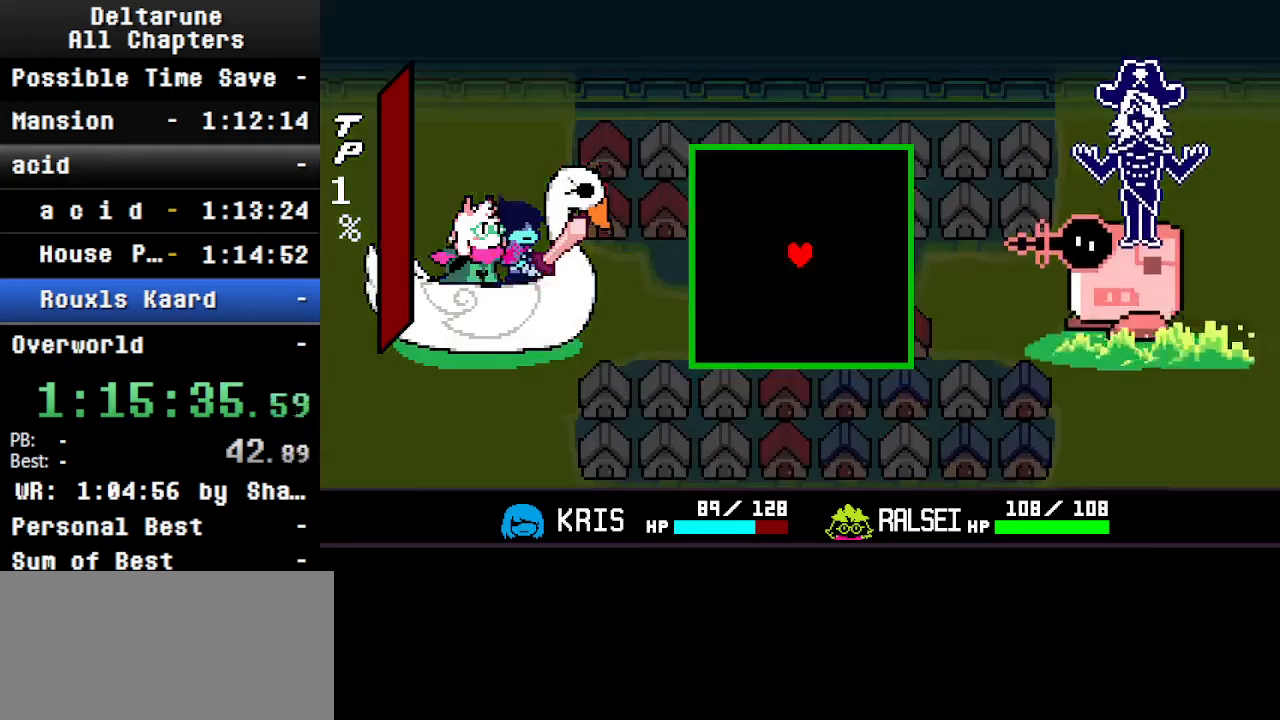
{"keys": ["ctrl", "shift"], "events": [[33, "z", "up"], [266, "z", "down"], [400, "z", "up"]]}
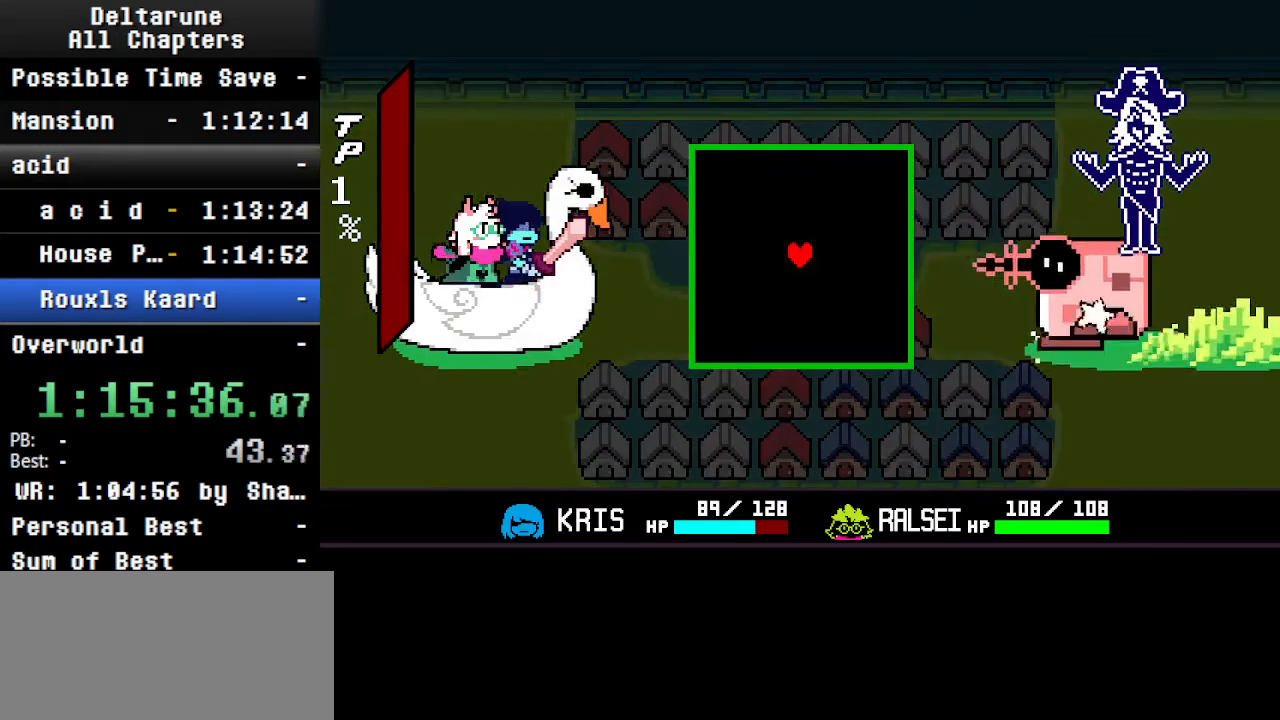
{"keys": ["down", "left"], "events": [[133, "z", "down"], [200, "z", "up"], [233, "ctrl", "up"], [233, "down", "down"], [233, "left", "down"], [233, "shift", "up"]]}
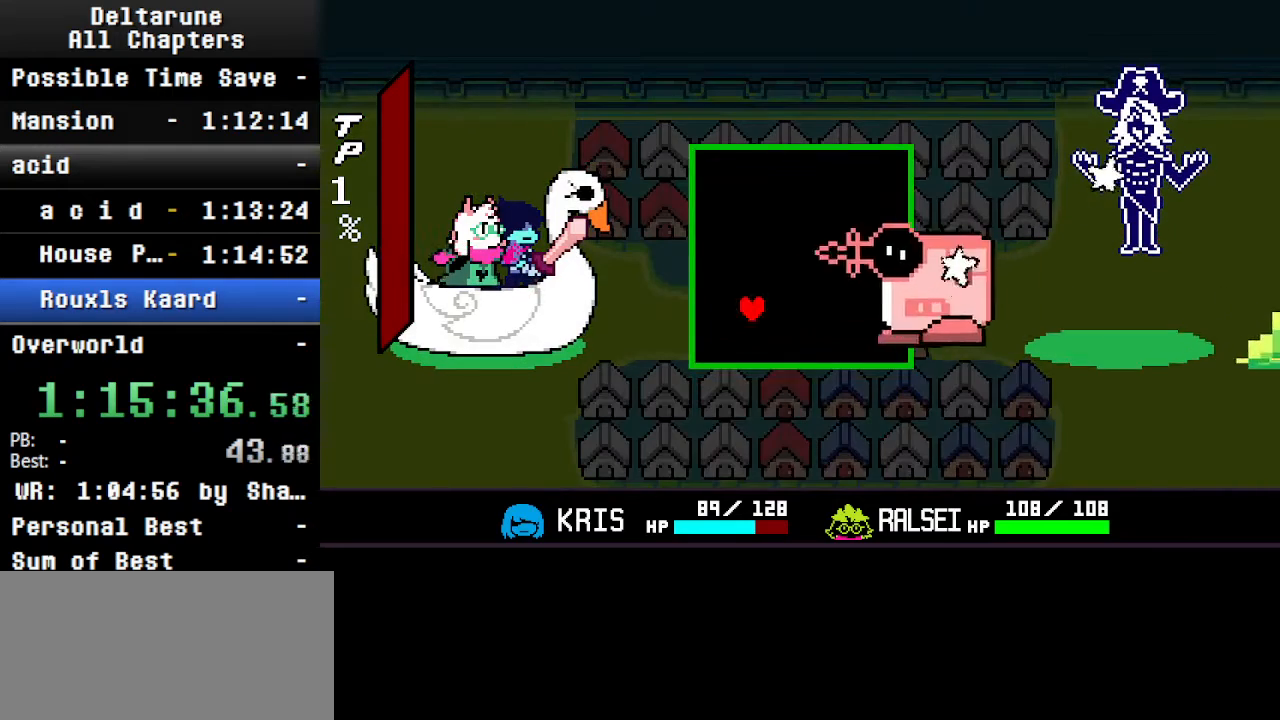
{"keys": ["left", "up"], "events": [[33, "down", "up"], [100, "up", "down"], [200, "left", "up"], [433, "left", "down"]]}
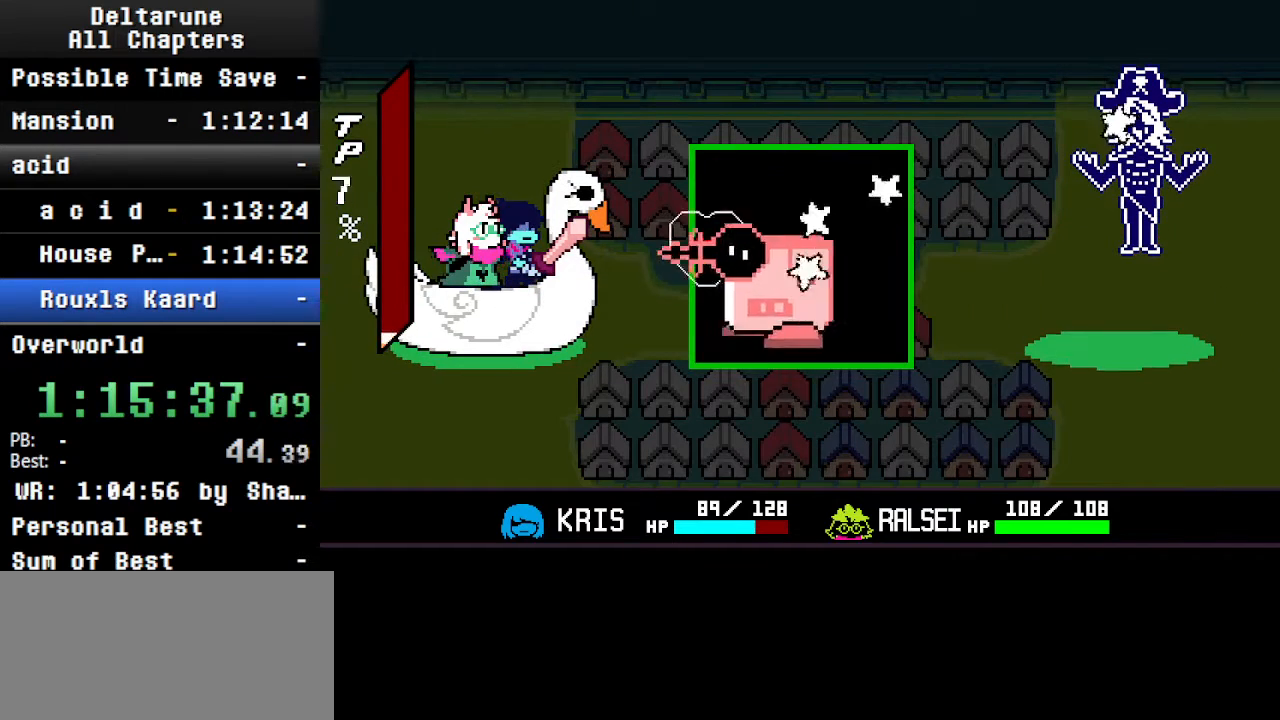
{"keys": ["right"], "events": [[100, "left", "up"], [200, "right", "down"], [333, "up", "up"]]}
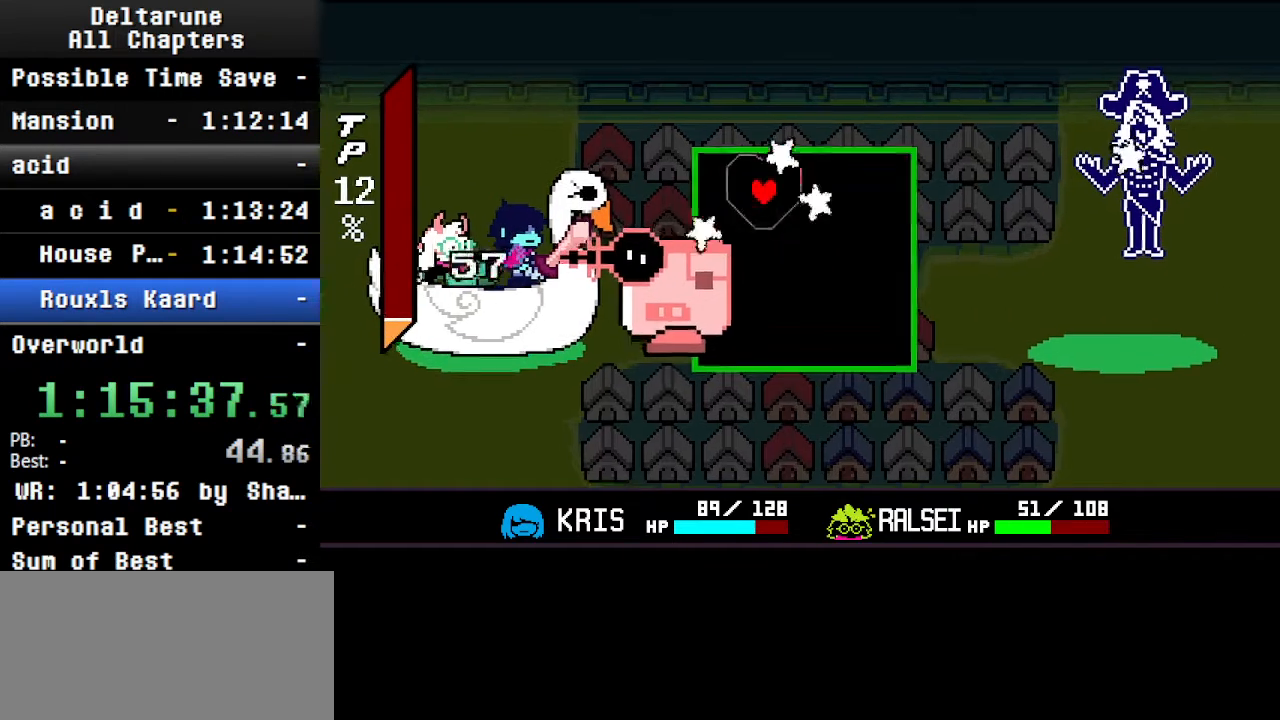
{"keys": ["down", "right"], "events": [[166, "down", "down"]]}
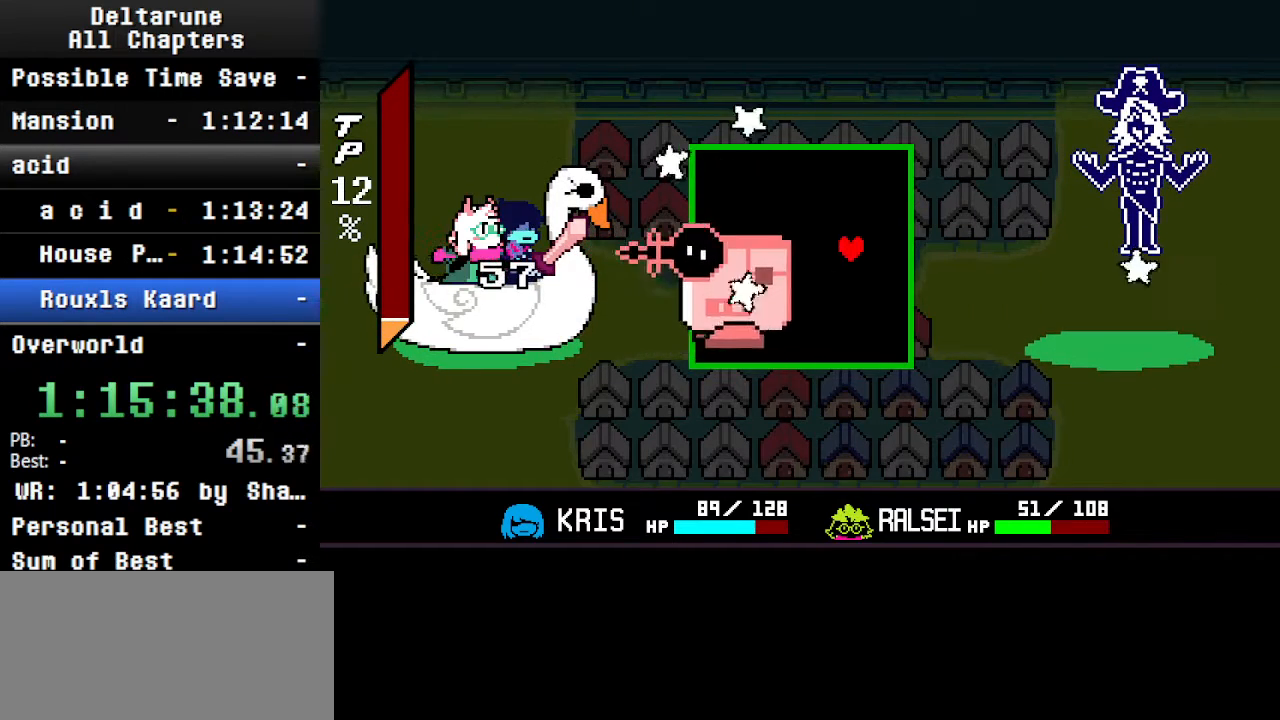
{"keys": [], "events": [[33, "right", "up"], [233, "down", "up"], [333, "right", "down"], [433, "right", "up"]]}
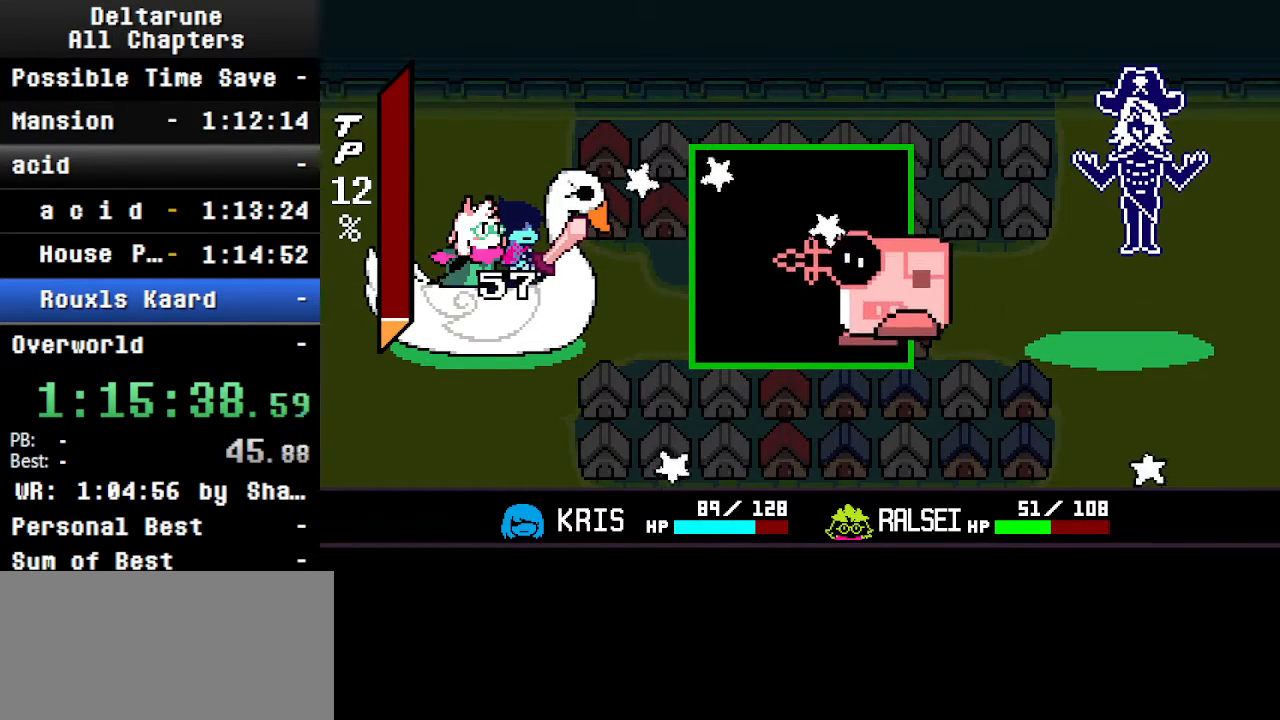
{"keys": [], "events": [[33, "left", "down"], [466, "left", "up"]]}
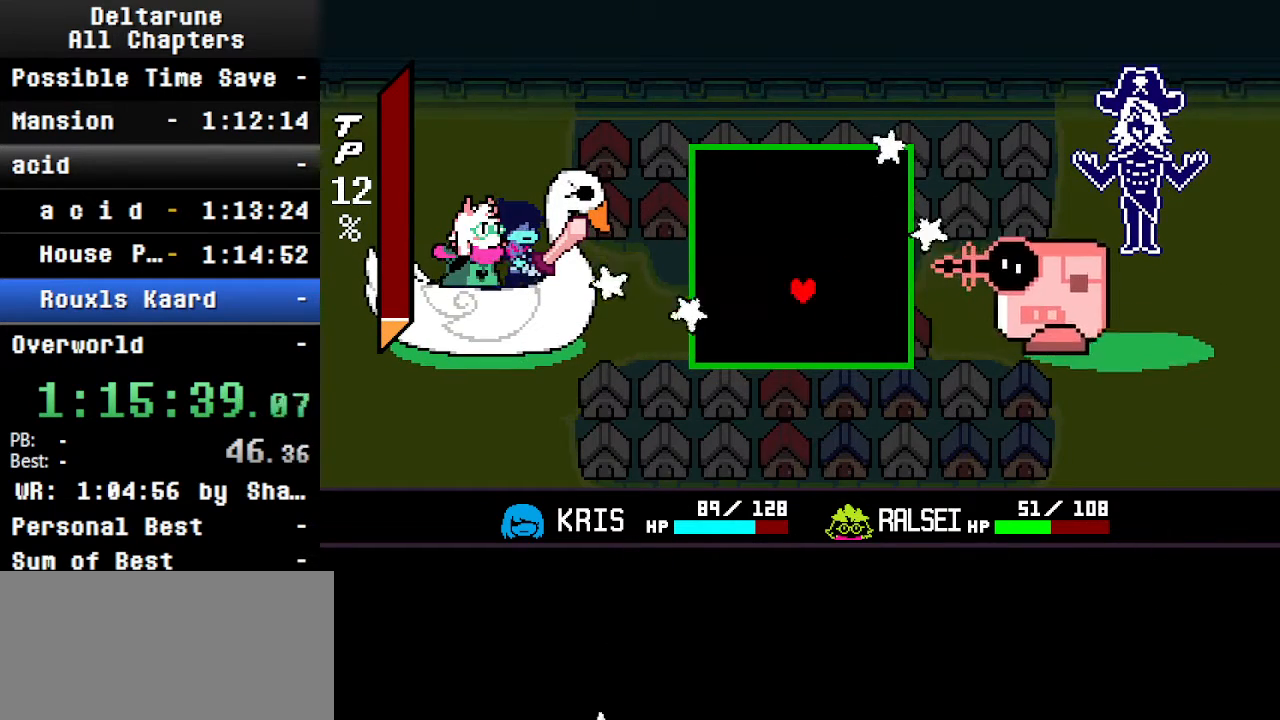
{"keys": [], "events": [[233, "up", "down"], [300, "left", "down"], [433, "left", "up"], [433, "up", "up"]]}
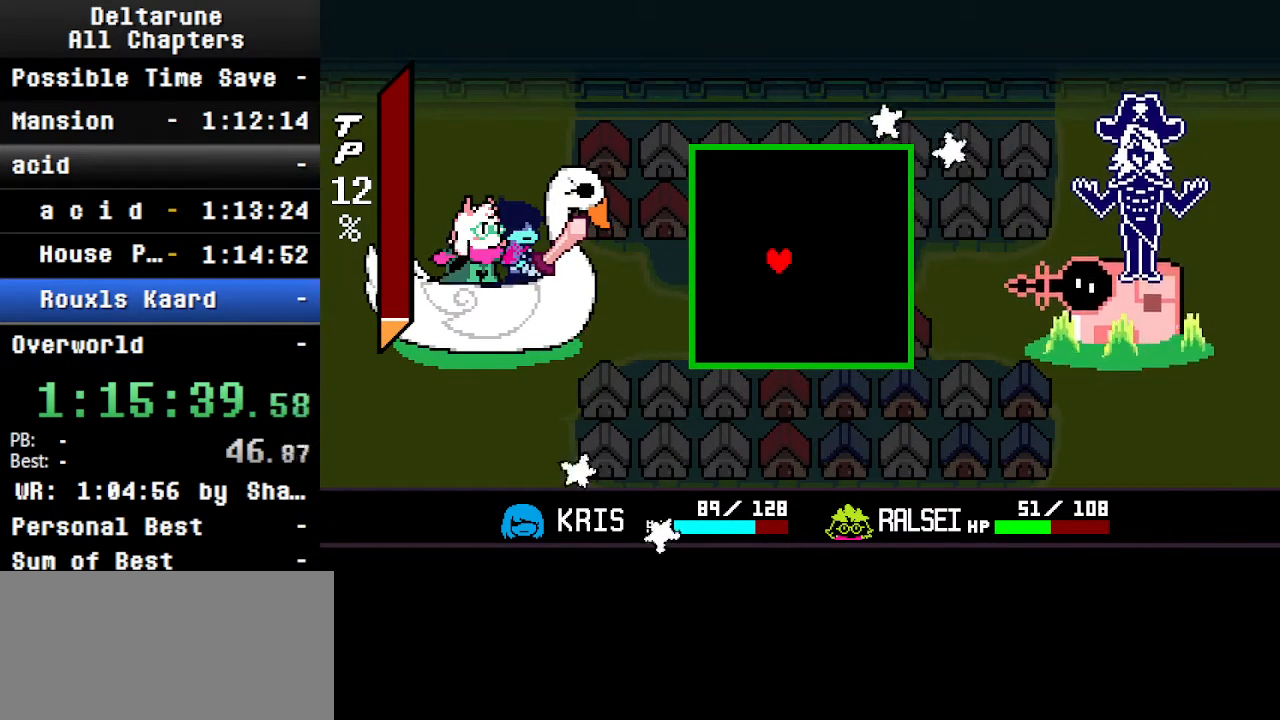
{"keys": [], "events": [[33, "left", "down"], [166, "left", "up"], [233, "down", "down"], [466, "down", "up"]]}
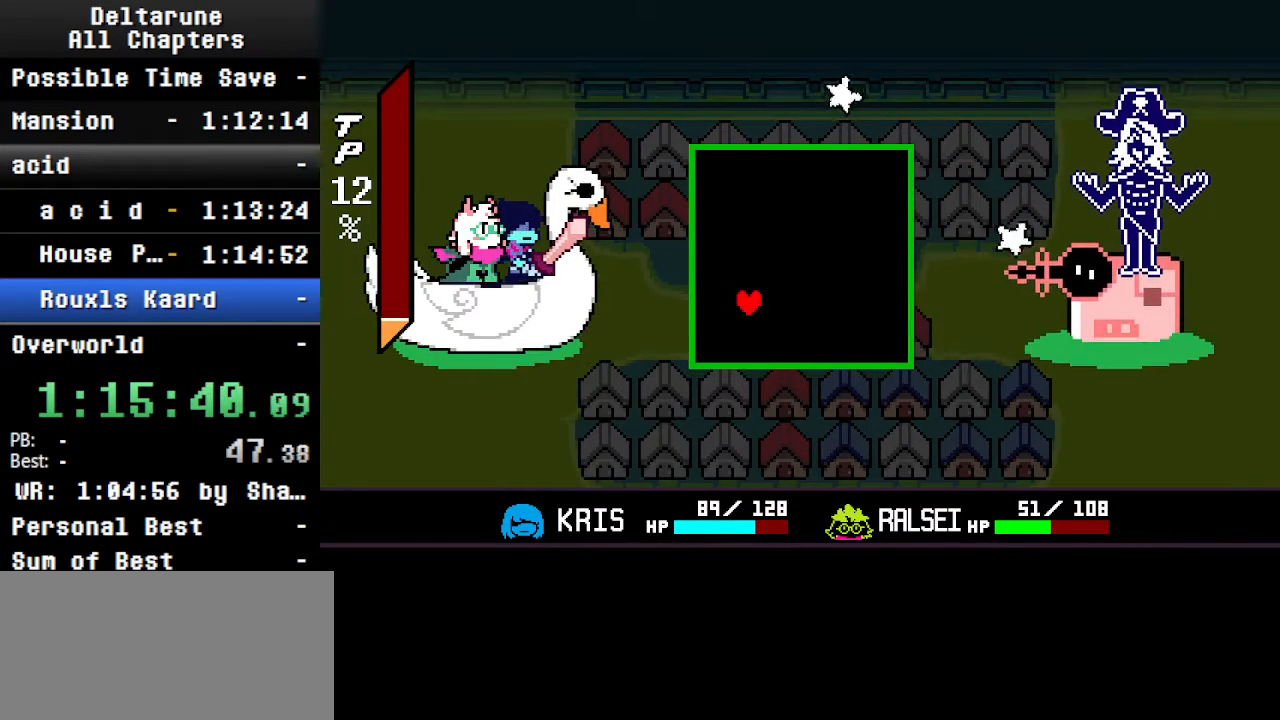
{"keys": [], "events": [[100, "right", "down"], [400, "right", "up"]]}
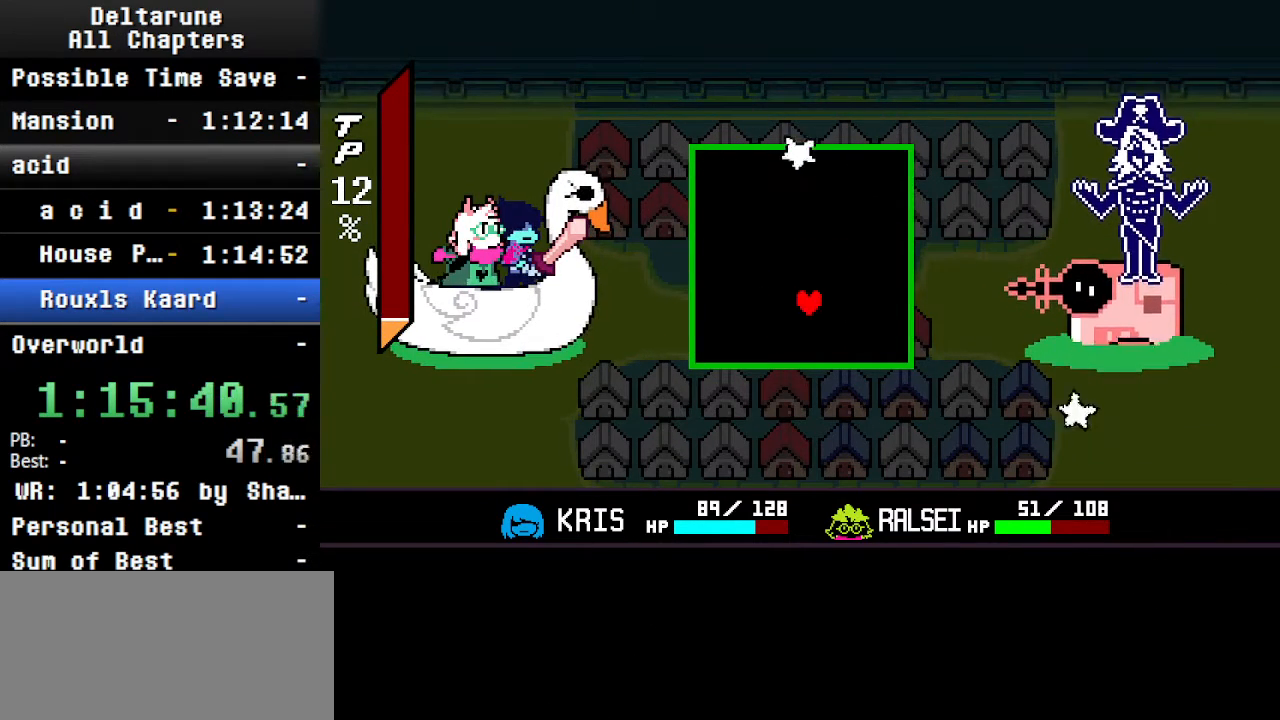
{"keys": [], "events": [[166, "right", "down"], [333, "up", "down"], [366, "right", "up"], [500, "up", "up"]]}
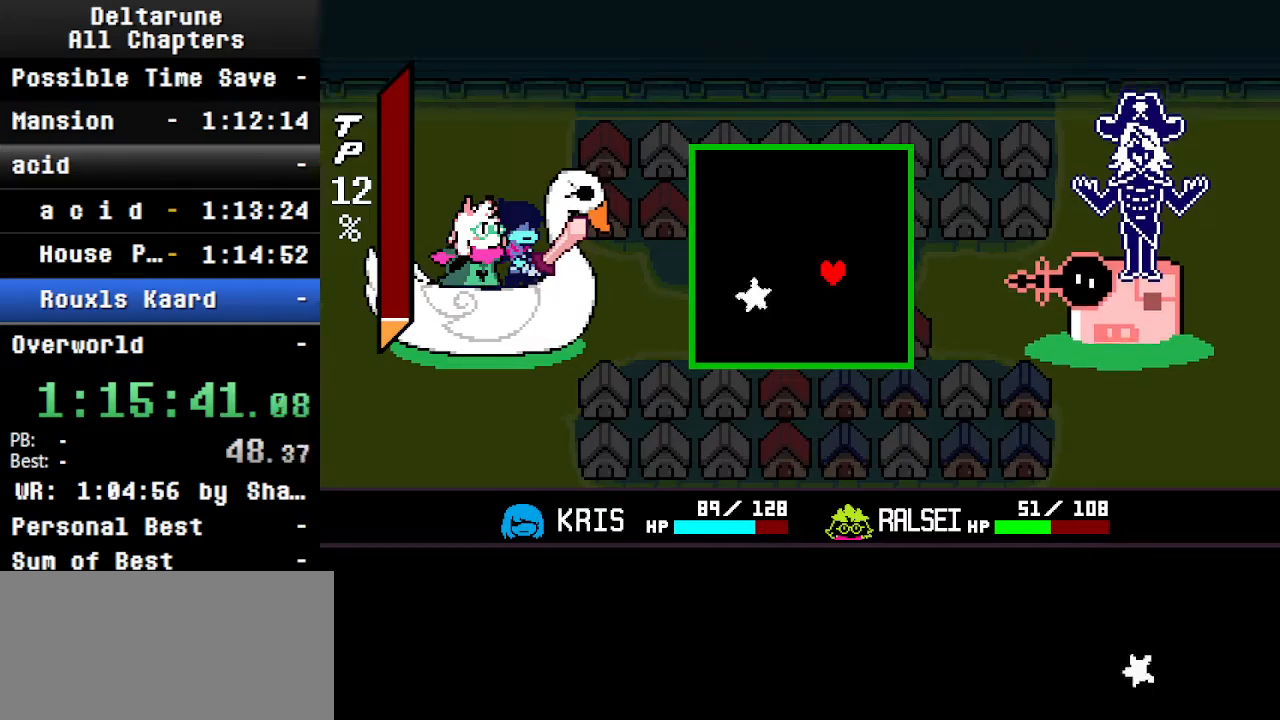
{"keys": [], "events": [[66, "left", "down"], [500, "left", "up"]]}
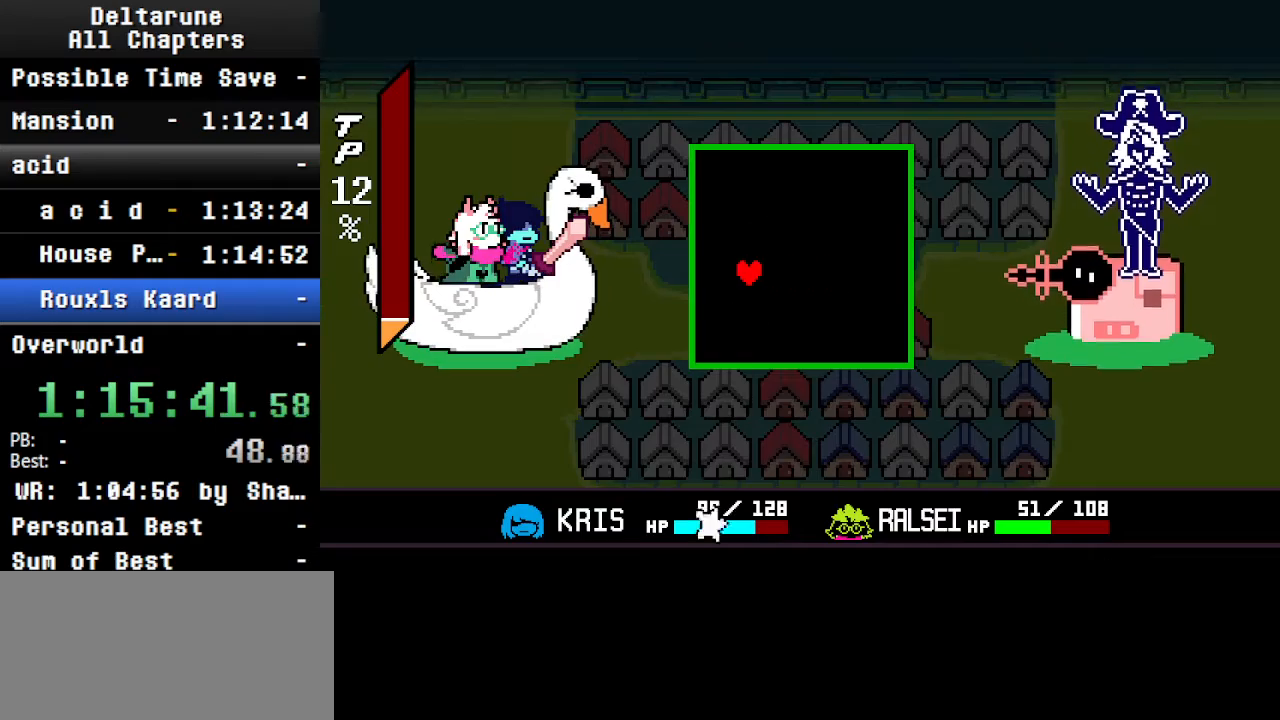
{"keys": ["left", "up"], "events": [[166, "down", "down"], [233, "right", "down"], [333, "down", "up"], [366, "right", "up"], [466, "left", "down"], [500, "up", "down"]]}
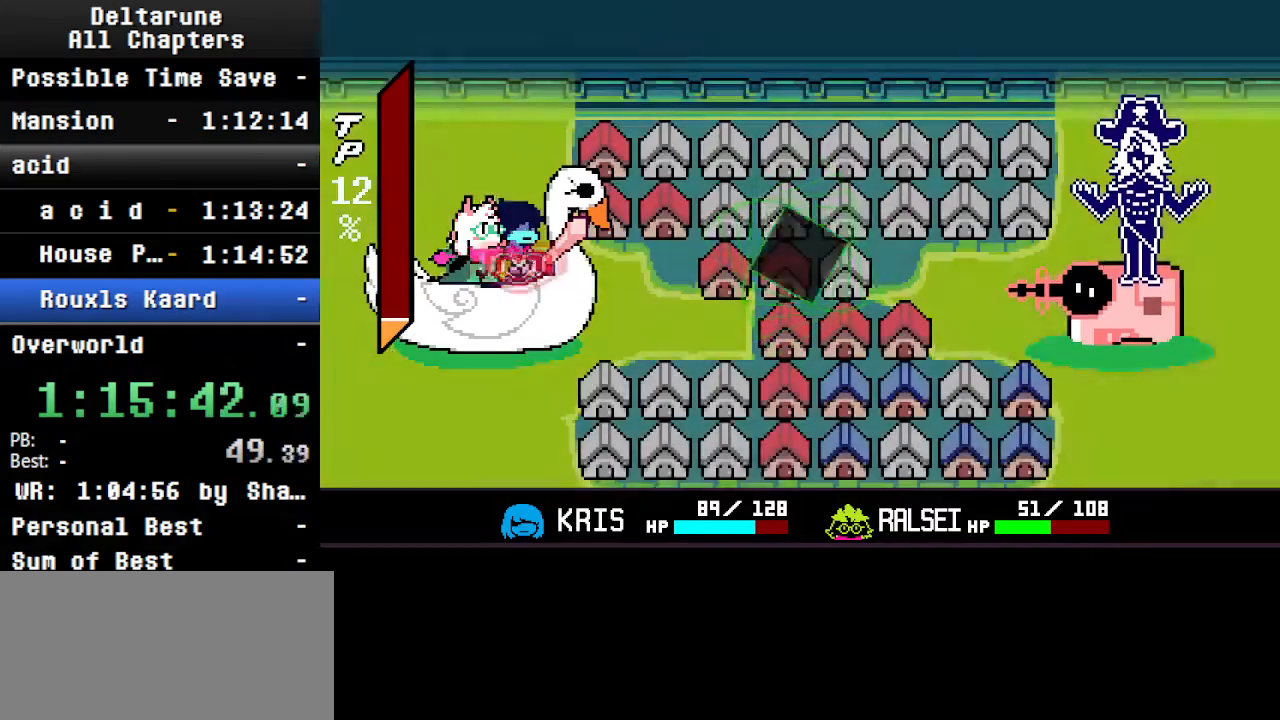
{"keys": ["ctrl", "shift"], "events": [[66, "left", "up"], [100, "right", "down"], [100, "up", "up"], [166, "ctrl", "down"], [166, "right", "up"], [200, "shift", "down"]]}
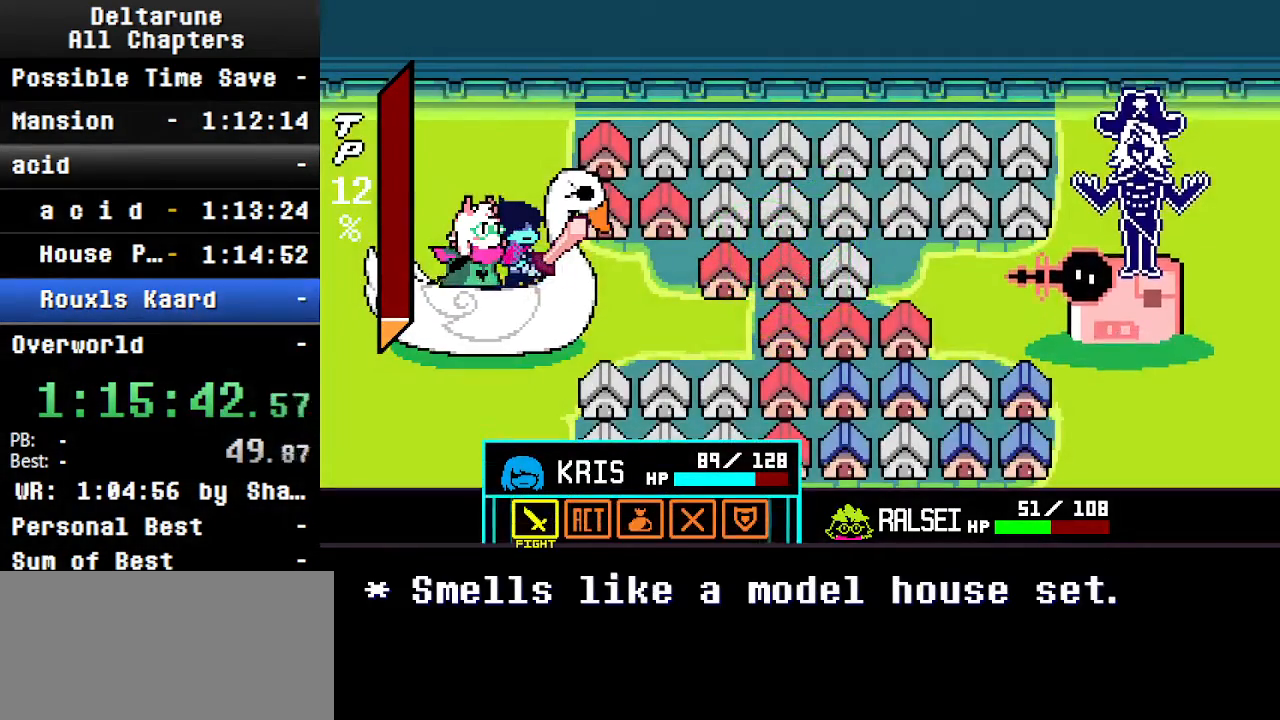
{"keys": ["ctrl", "shift", "z"], "events": [[133, "right", "down"], [233, "right", "up"], [233, "z", "down"], [333, "z", "up"], [433, "z", "down"]]}
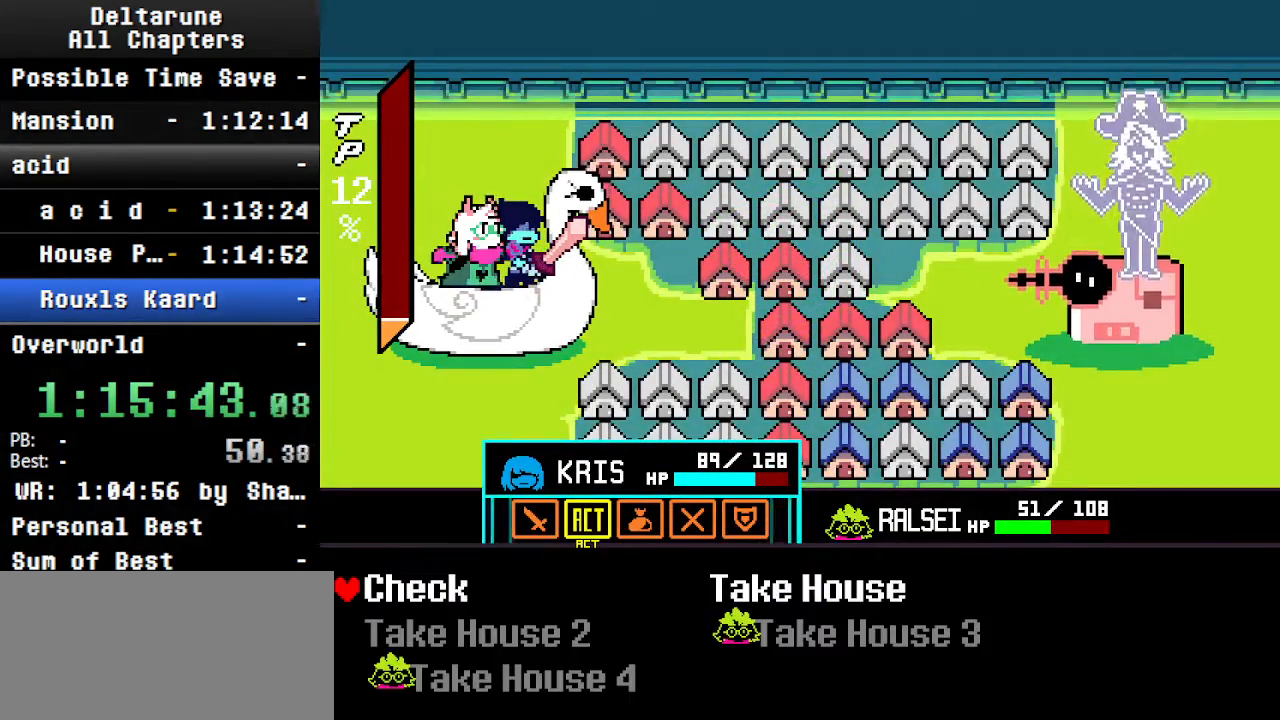
{"keys": ["ctrl", "shift"], "events": [[33, "z", "up"]]}
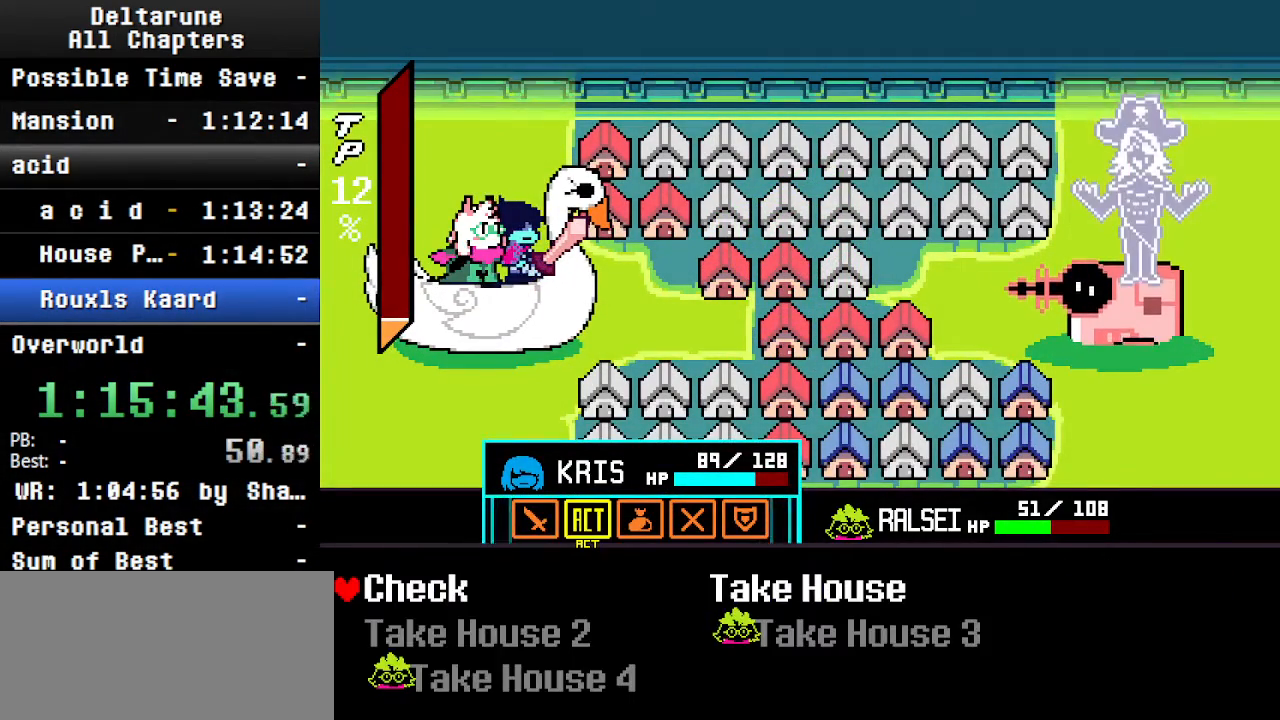
{"keys": ["ctrl", "shift", "z"], "events": [[133, "right", "down"], [233, "right", "up"], [466, "z", "down"]]}